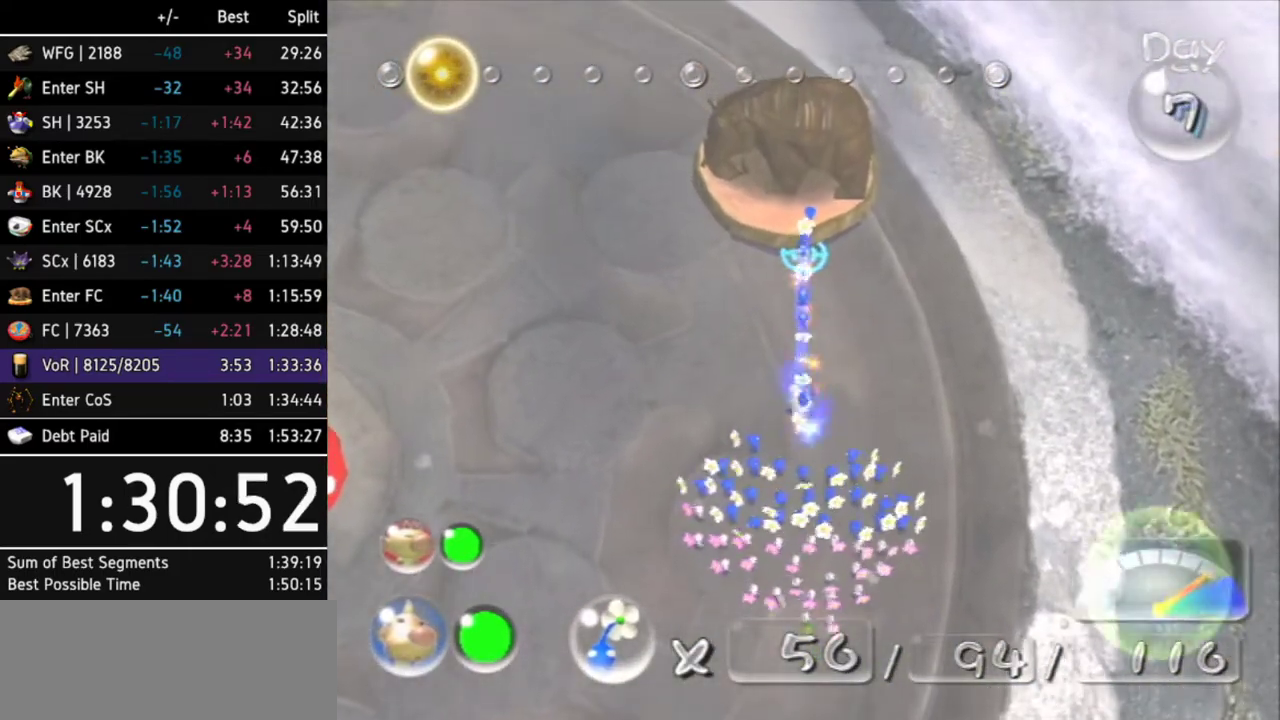
Gameplay with a controller (Nintendo layout); each line is a JSON object with the inputs held at the frame after it. Not read: L3 R3 X other_buttons.
{"buttons": [], "left_stick": "up-left", "right_stick": "center"}
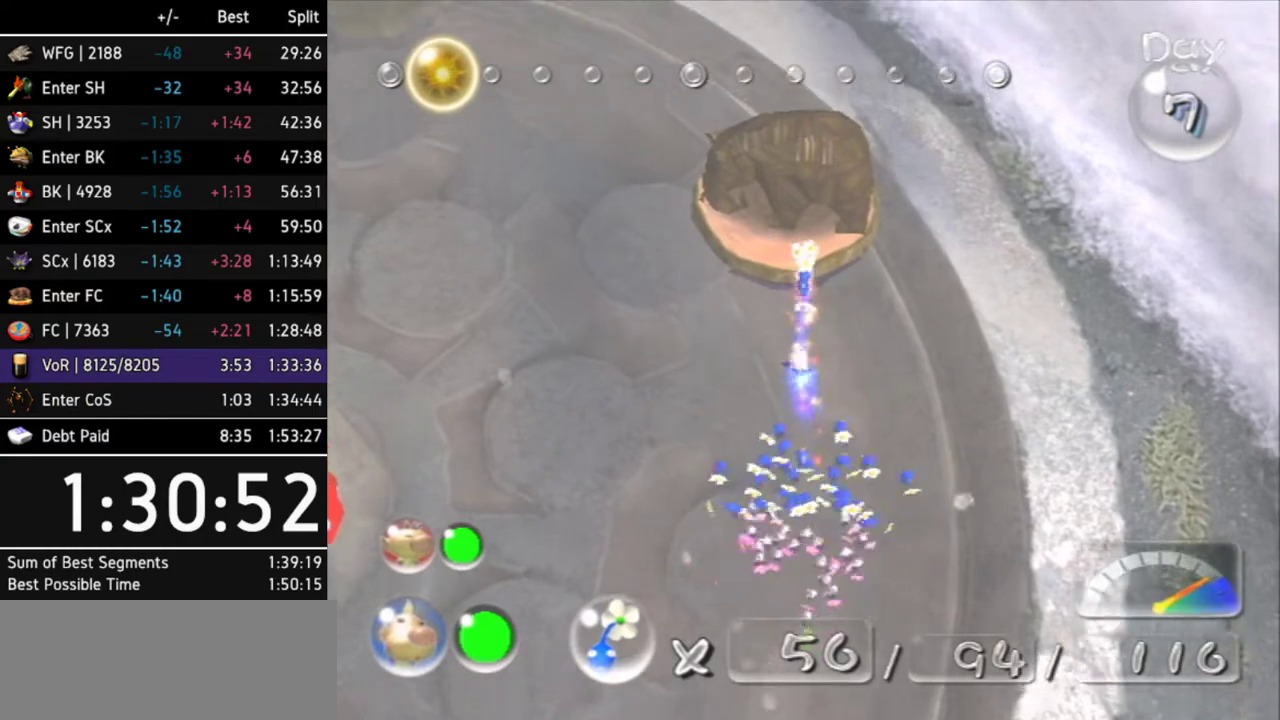
{"buttons": [], "left_stick": "center", "right_stick": "up"}
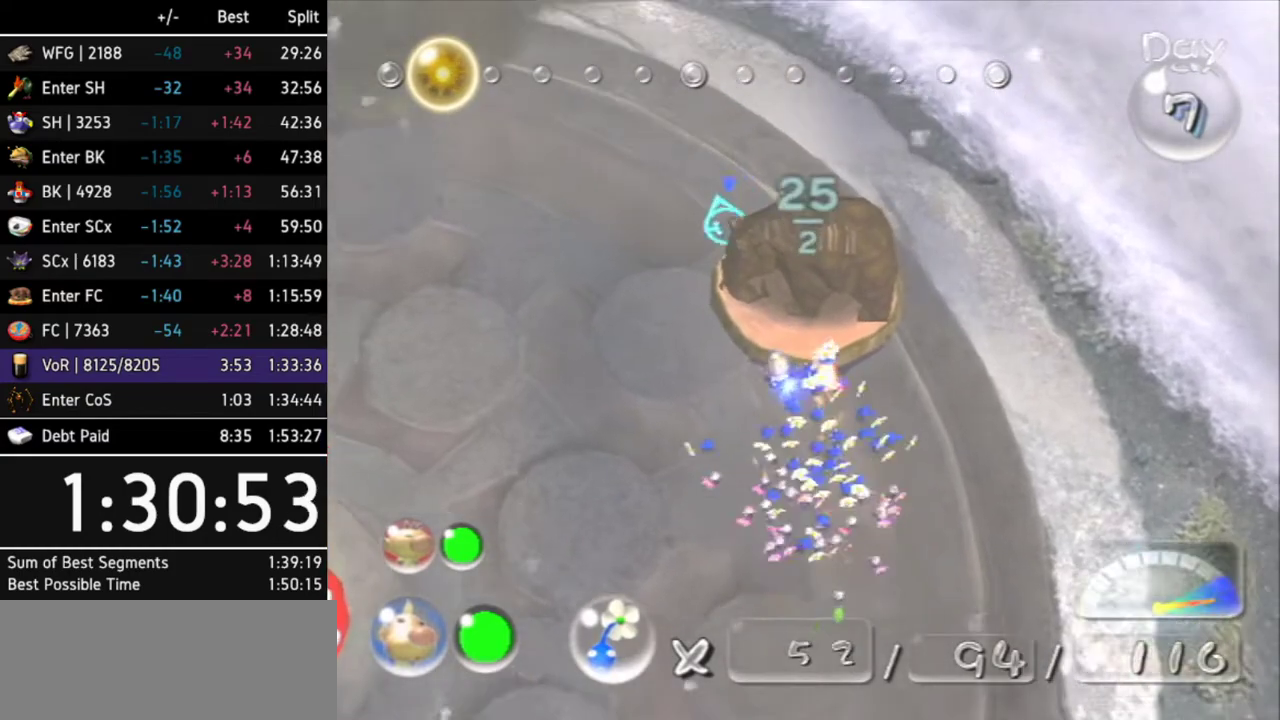
{"buttons": [], "left_stick": "down", "right_stick": "down-right"}
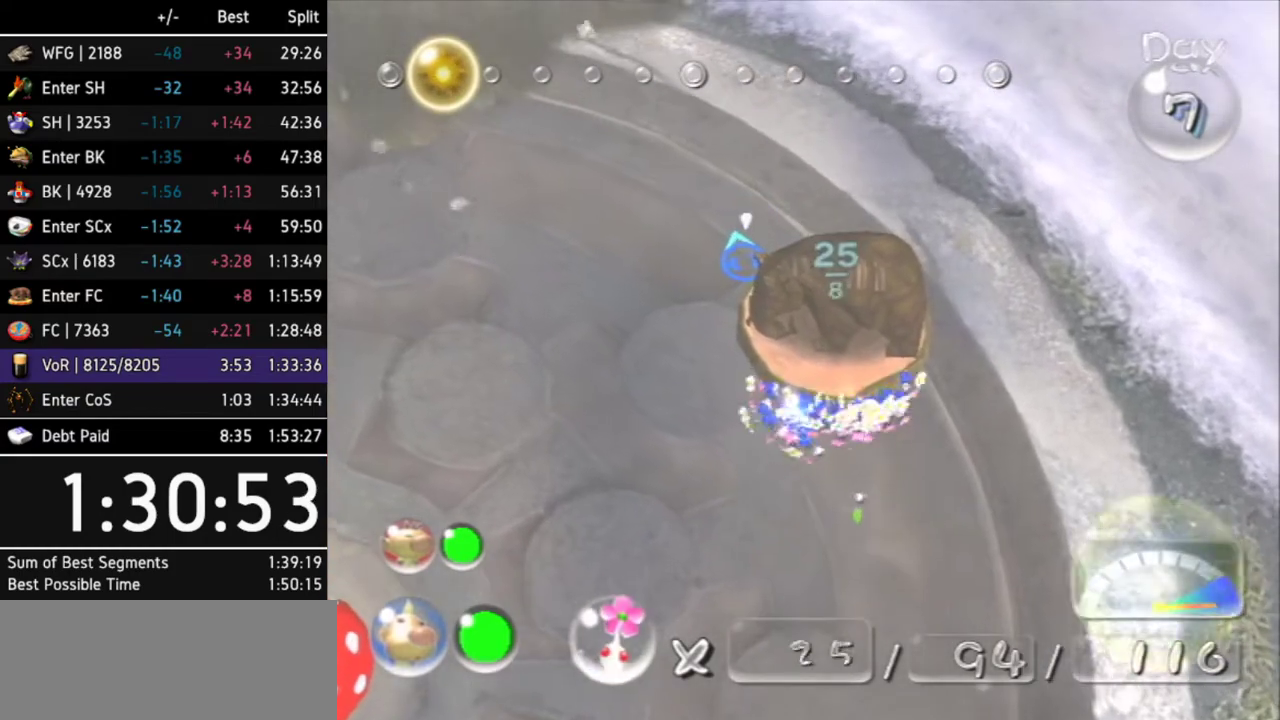
{"buttons": [], "left_stick": "down-right", "right_stick": "center"}
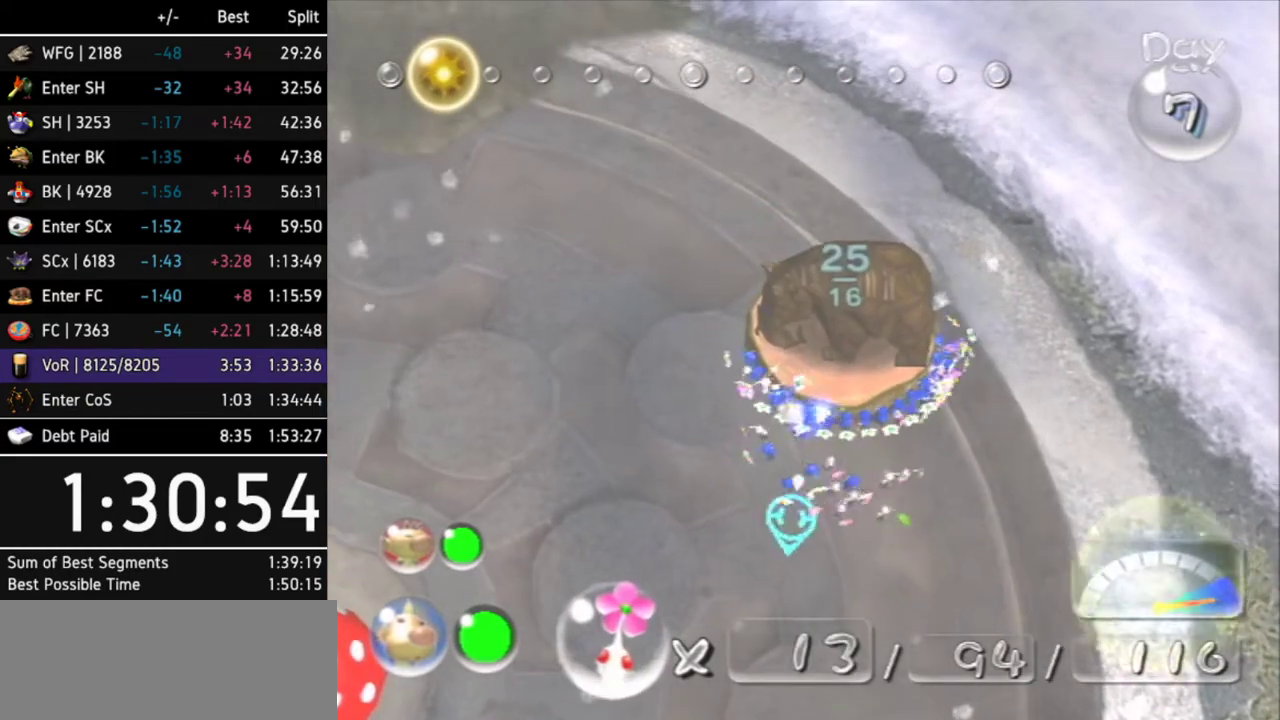
{"buttons": [], "left_stick": "down-right", "right_stick": "center"}
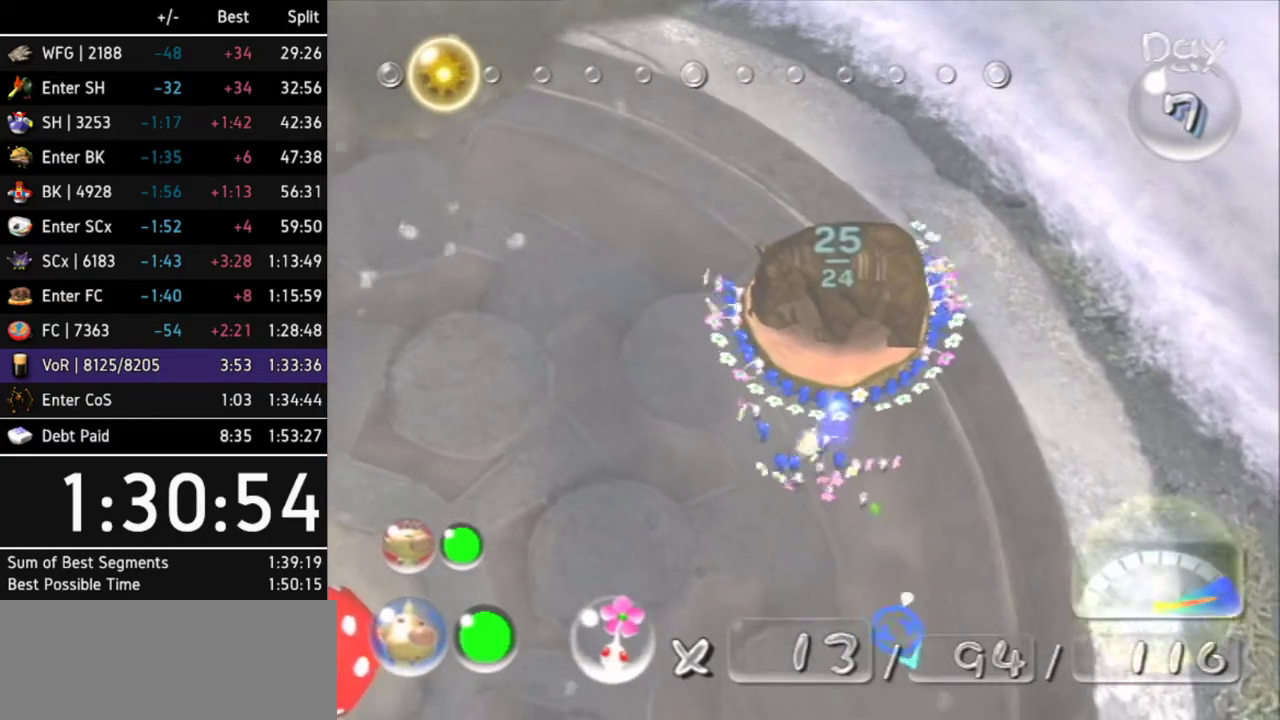
{"buttons": [], "left_stick": "down-right", "right_stick": "center"}
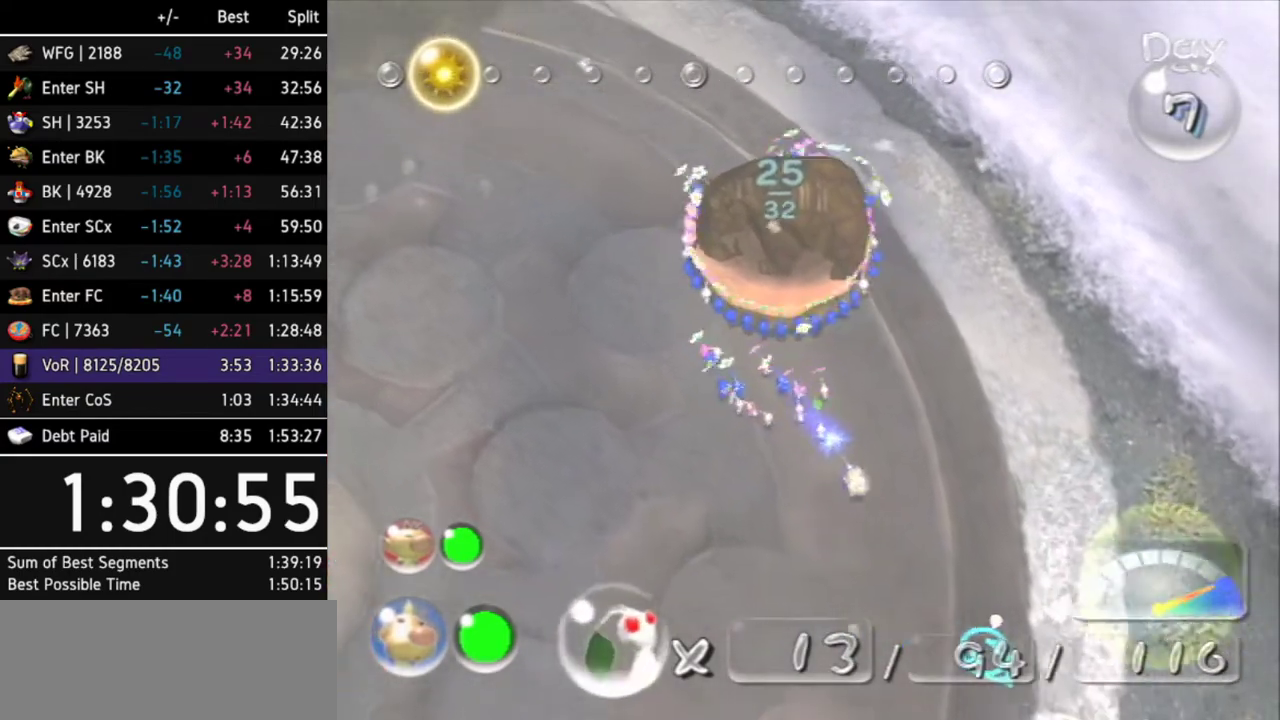
{"buttons": [], "left_stick": "up", "right_stick": "center"}
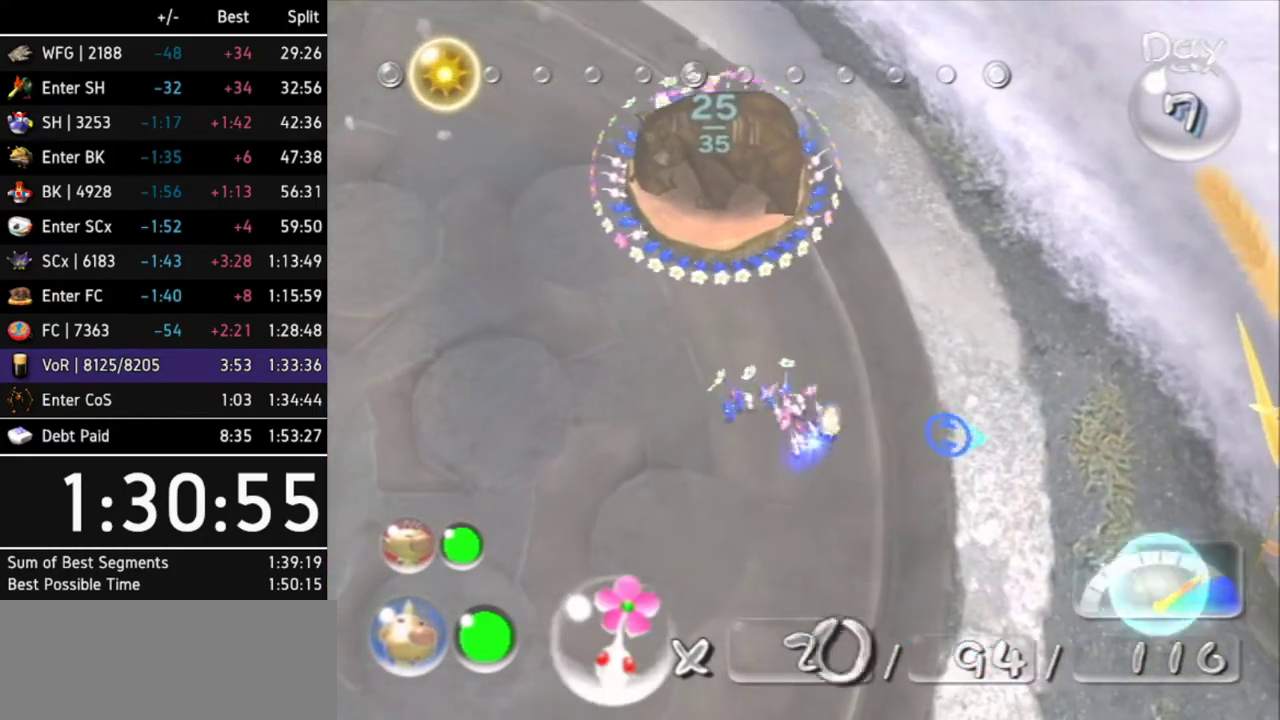
{"buttons": [], "left_stick": "center", "right_stick": "center"}
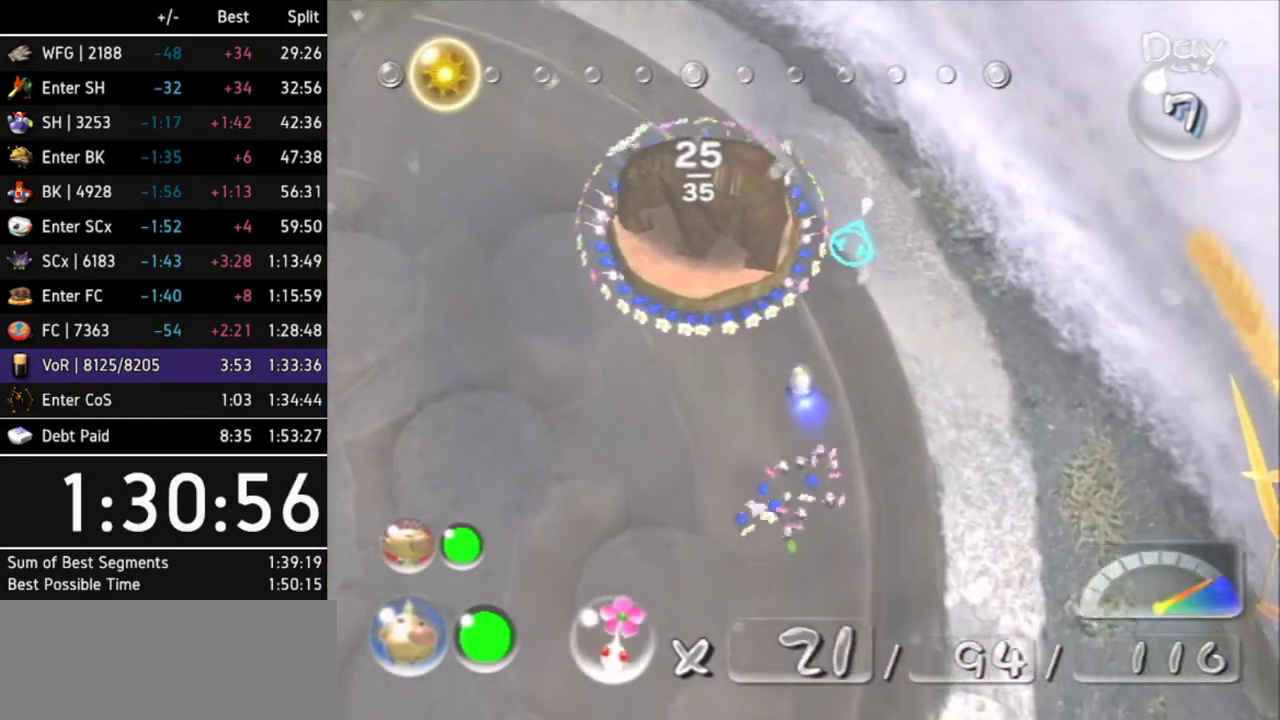
{"buttons": [], "left_stick": "center", "right_stick": "center"}
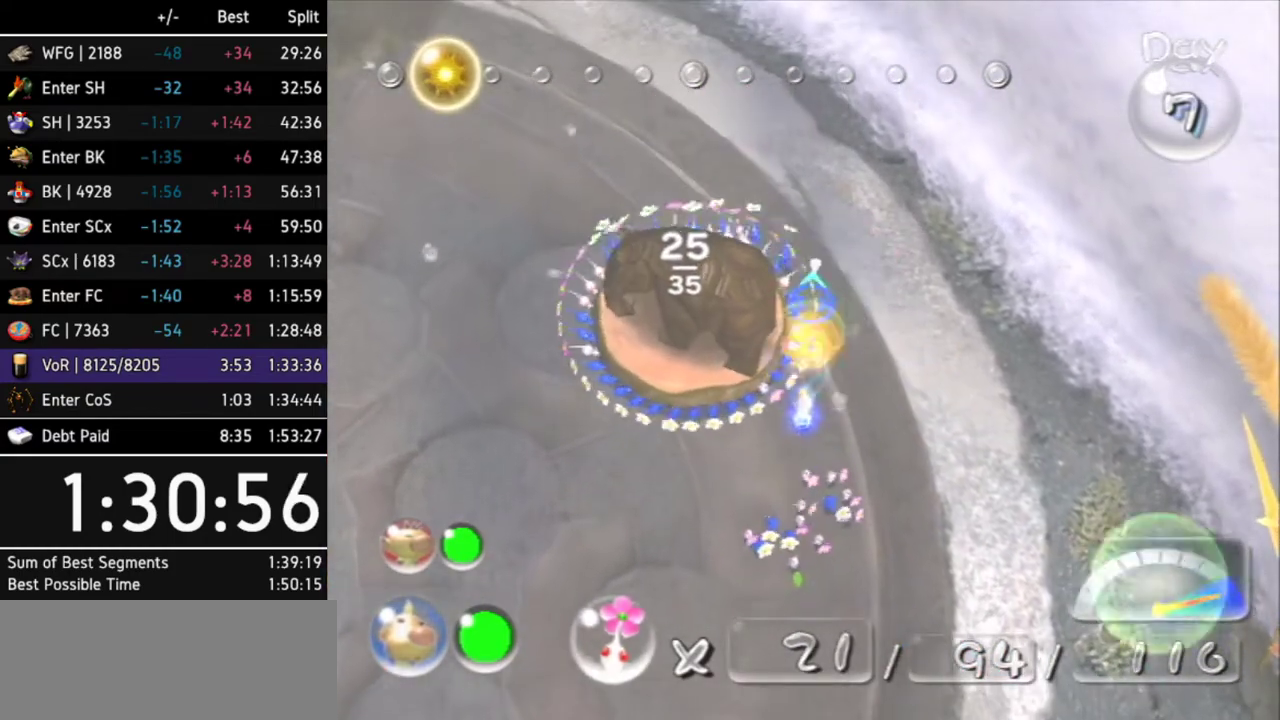
{"buttons": [], "left_stick": "right", "right_stick": "center"}
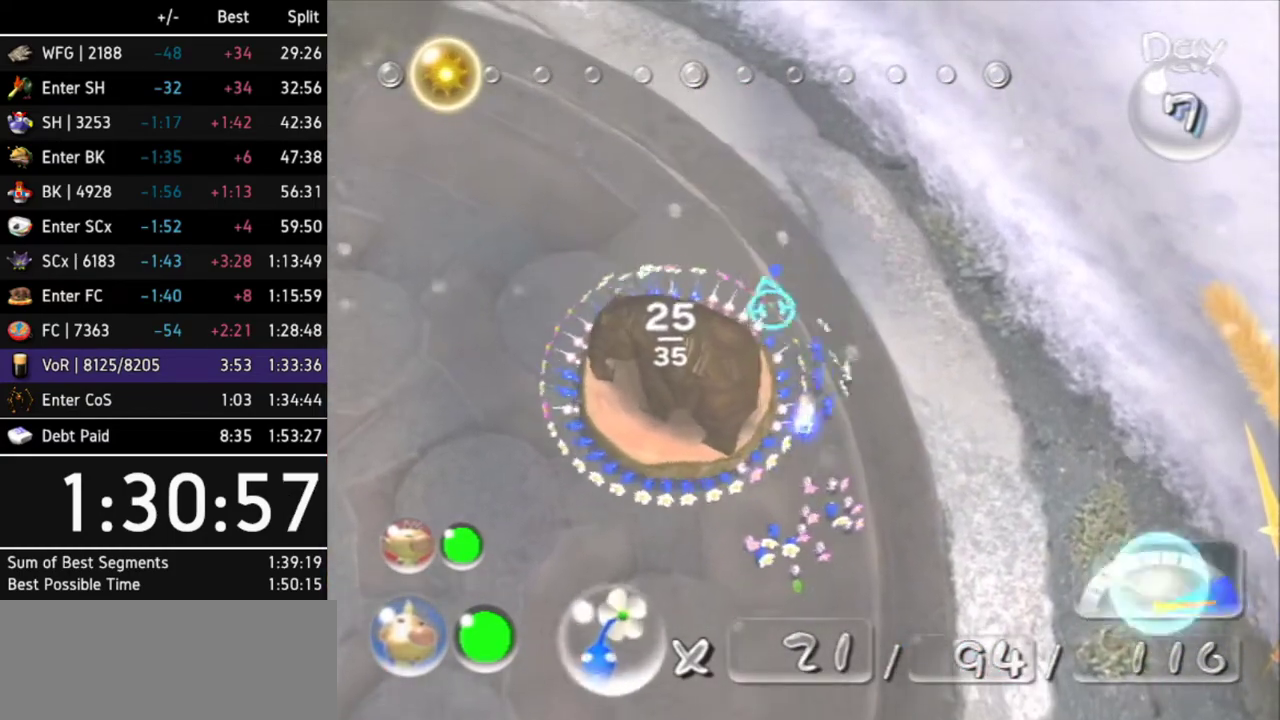
{"buttons": ["L1"], "left_stick": "right", "right_stick": "center"}
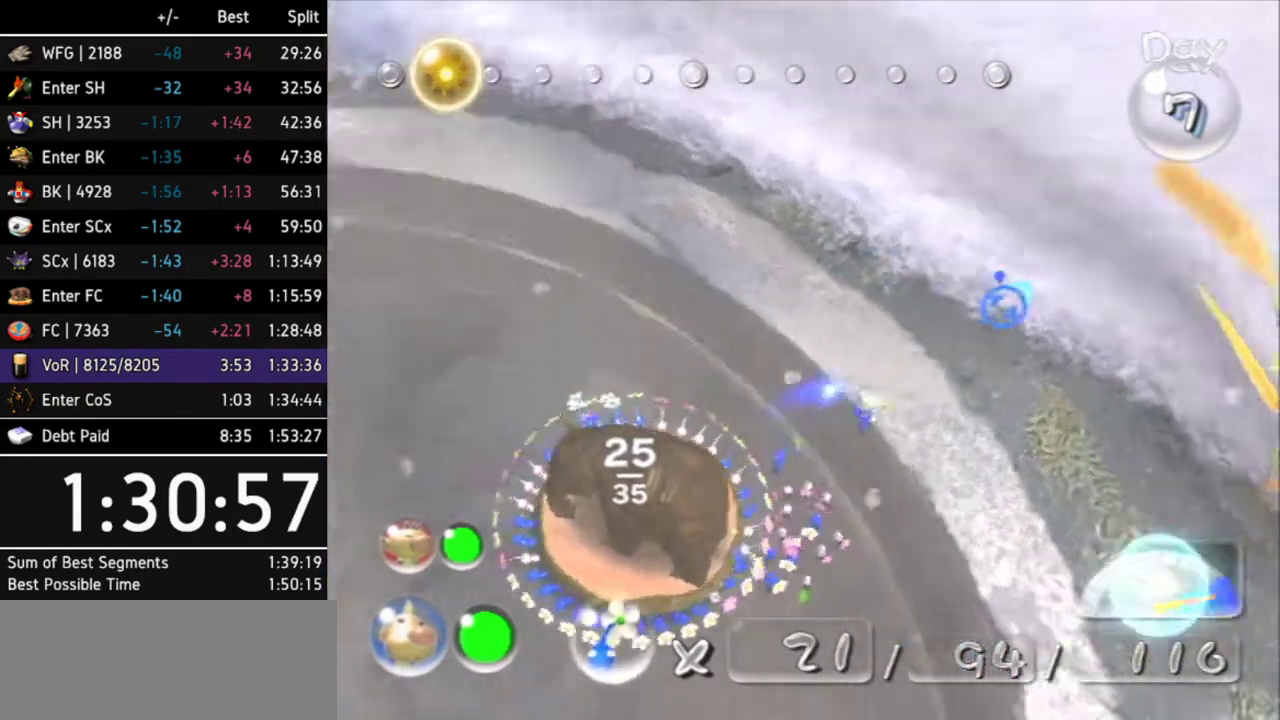
{"buttons": [], "left_stick": "up-right", "right_stick": "center"}
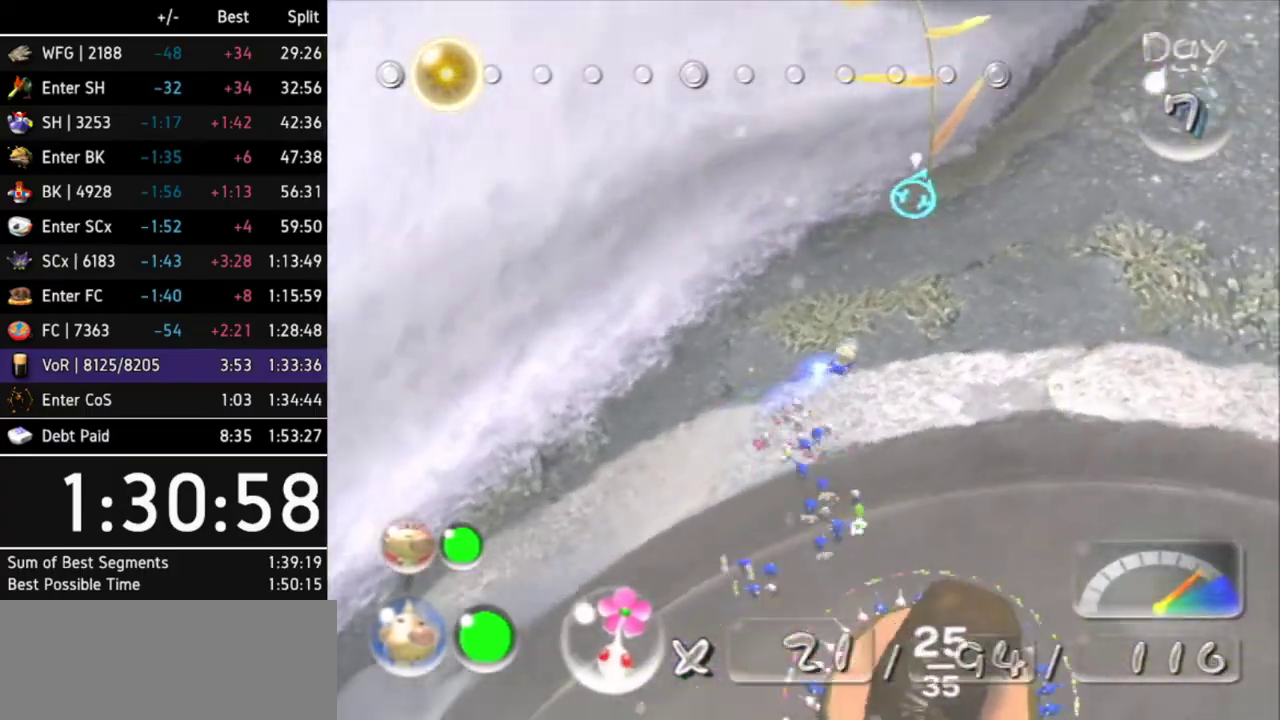
{"buttons": [], "left_stick": "up-right", "right_stick": "center"}
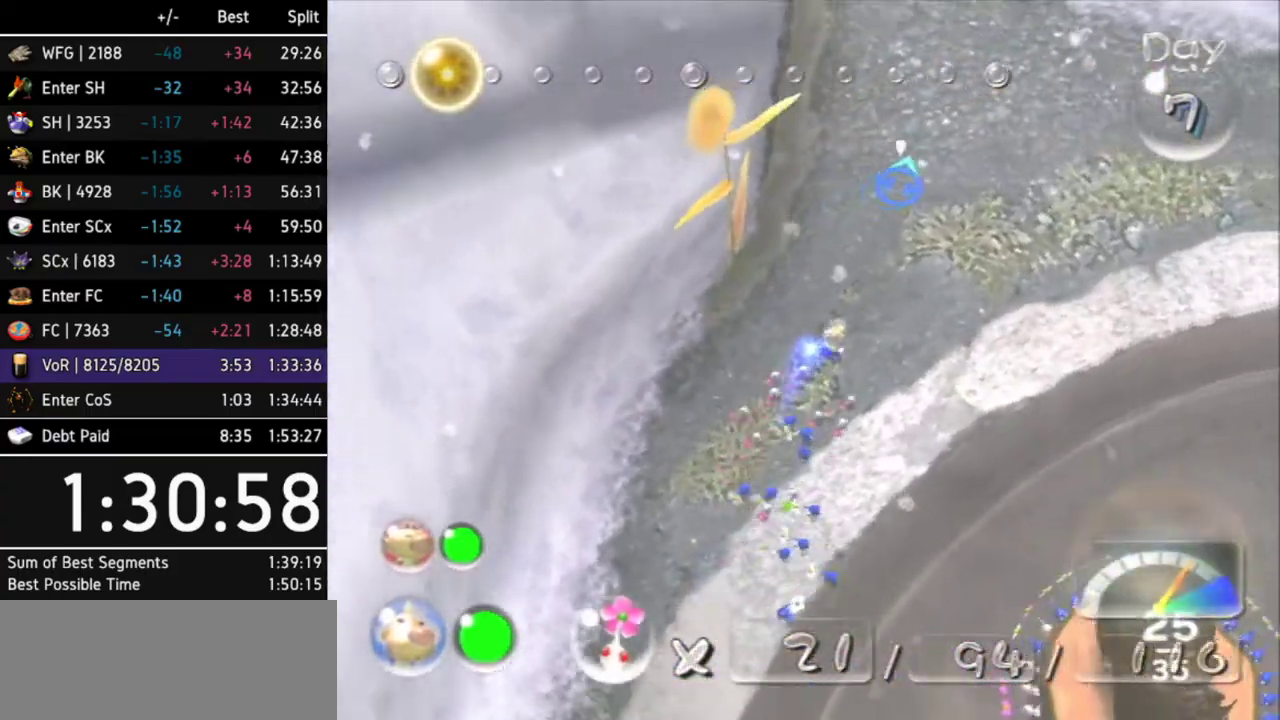
{"buttons": [], "left_stick": "up", "right_stick": "center"}
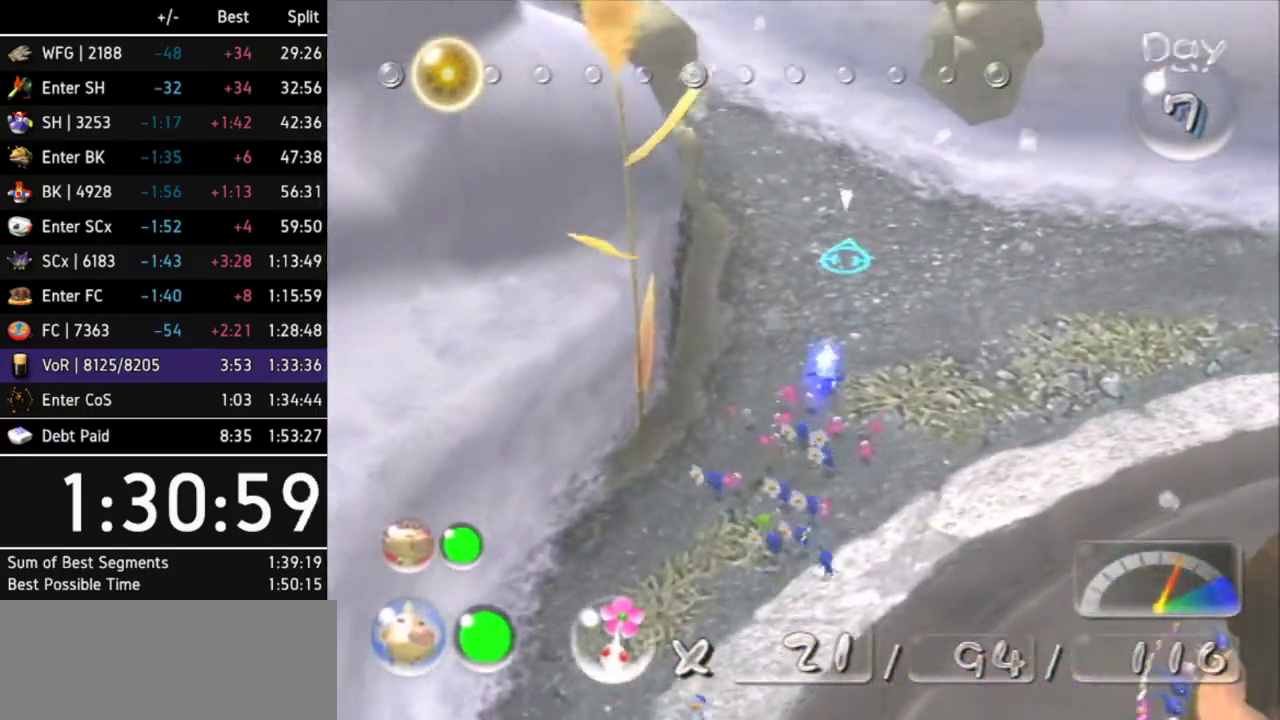
{"buttons": [], "left_stick": "up", "right_stick": "center"}
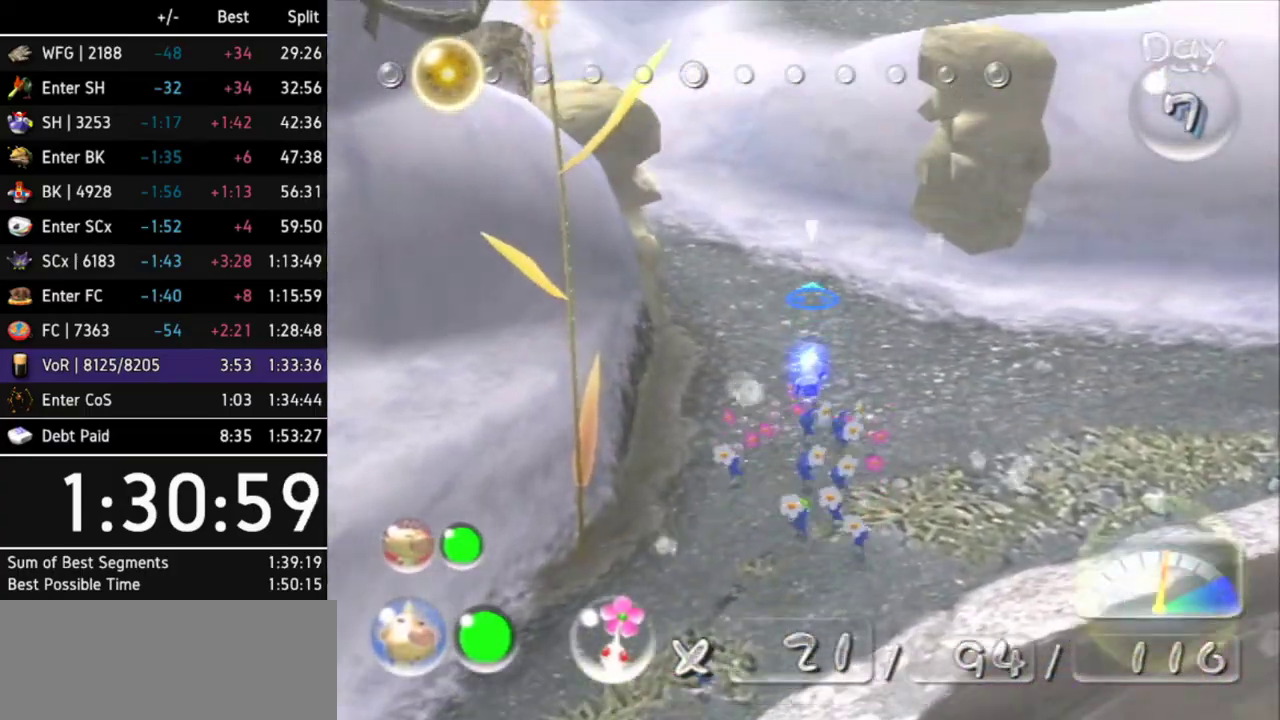
{"buttons": [], "left_stick": "up-left", "right_stick": "up"}
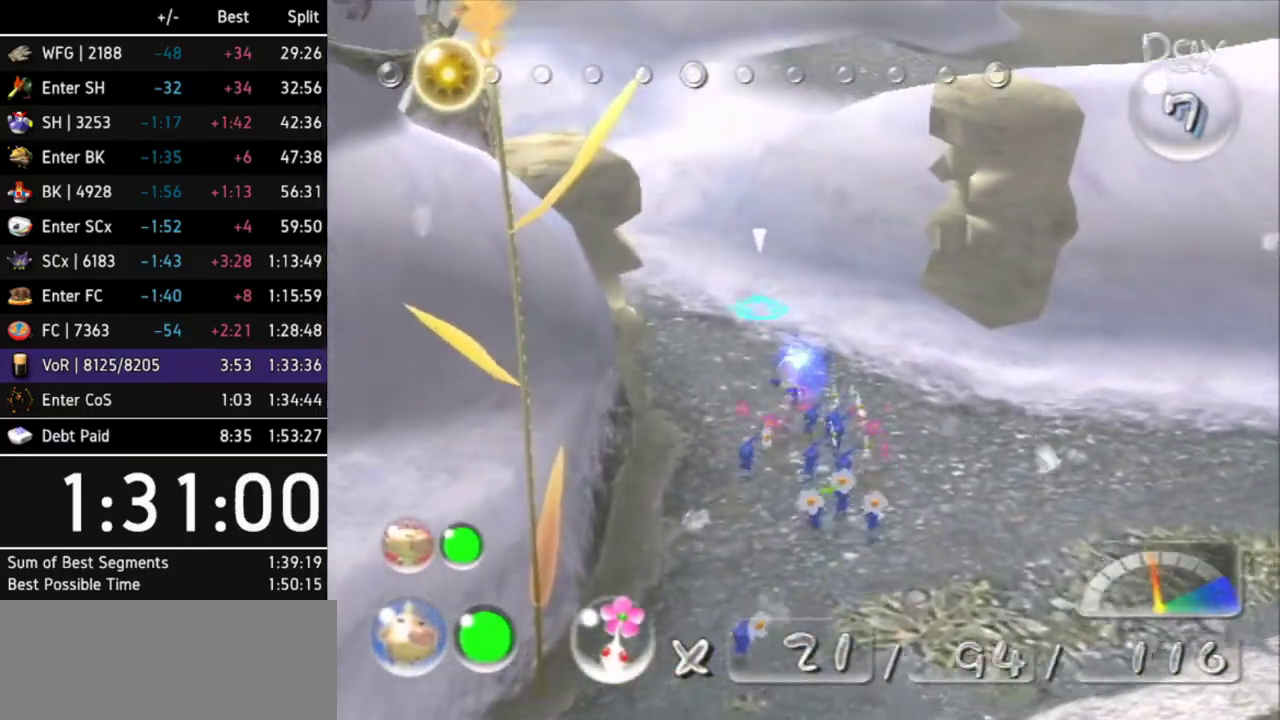
{"buttons": [], "left_stick": "up", "right_stick": "up"}
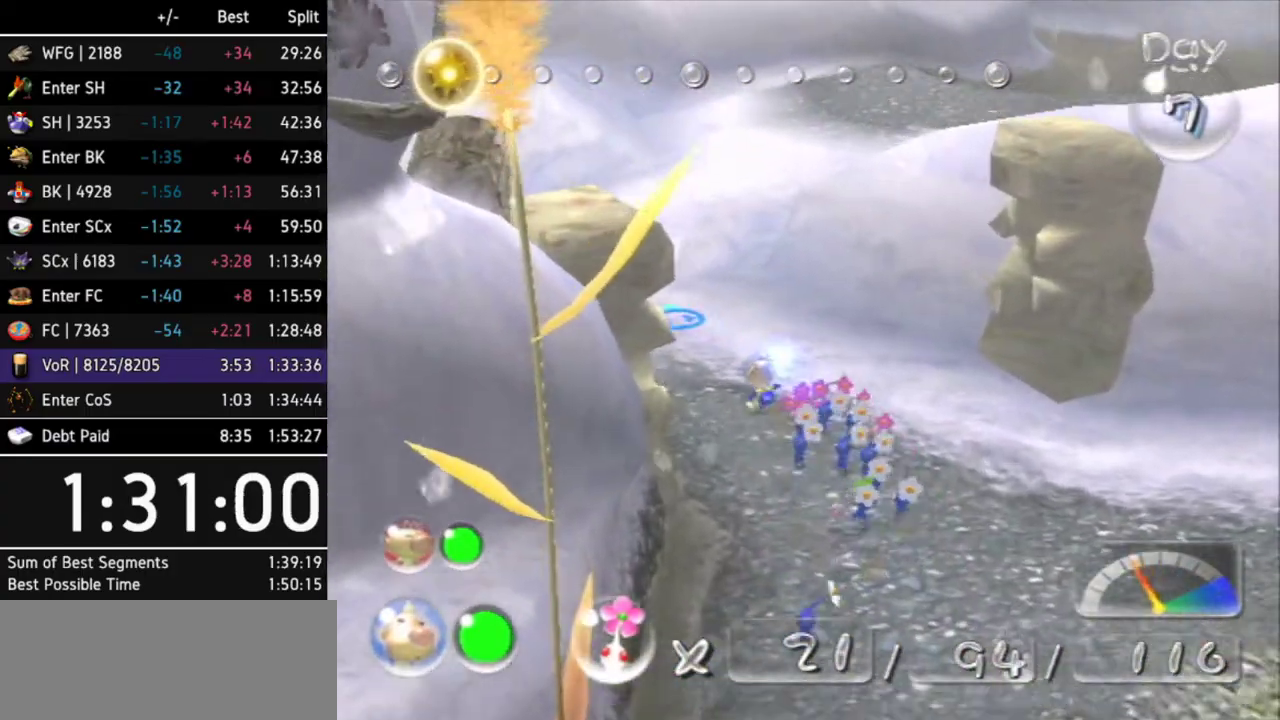
{"buttons": [], "left_stick": "up", "right_stick": "up"}
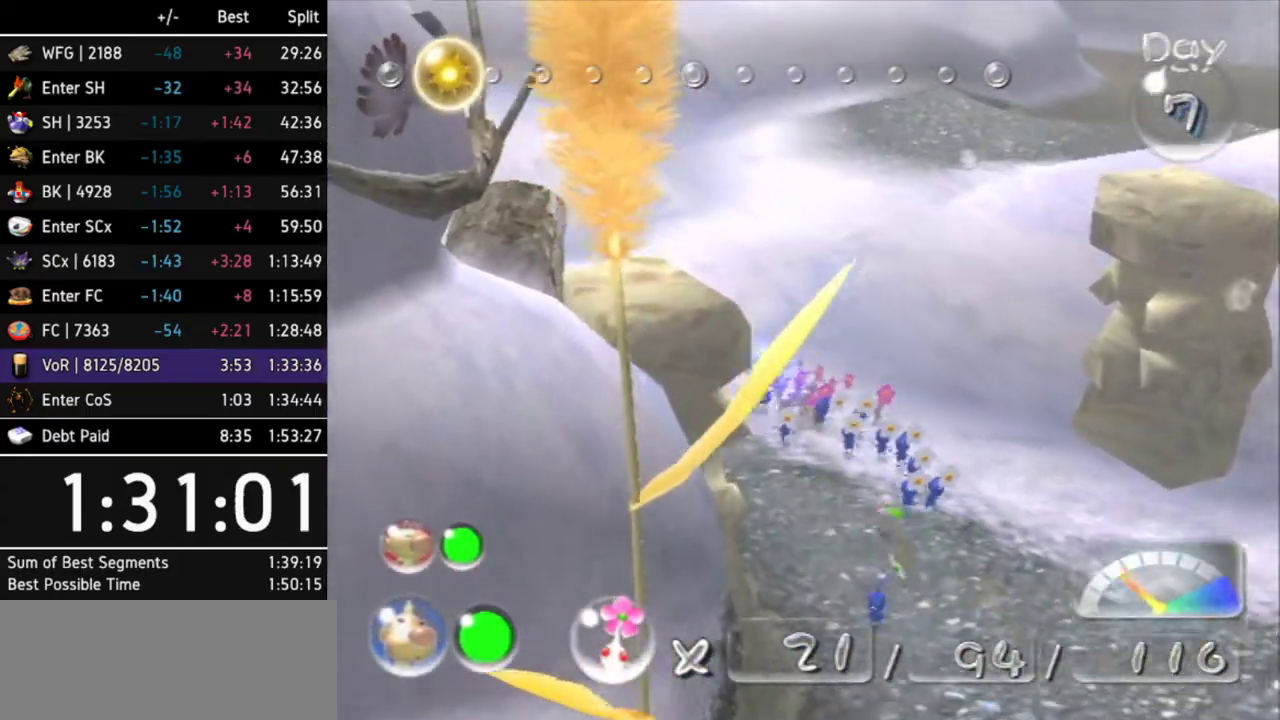
{"buttons": [], "left_stick": "up", "right_stick": "up"}
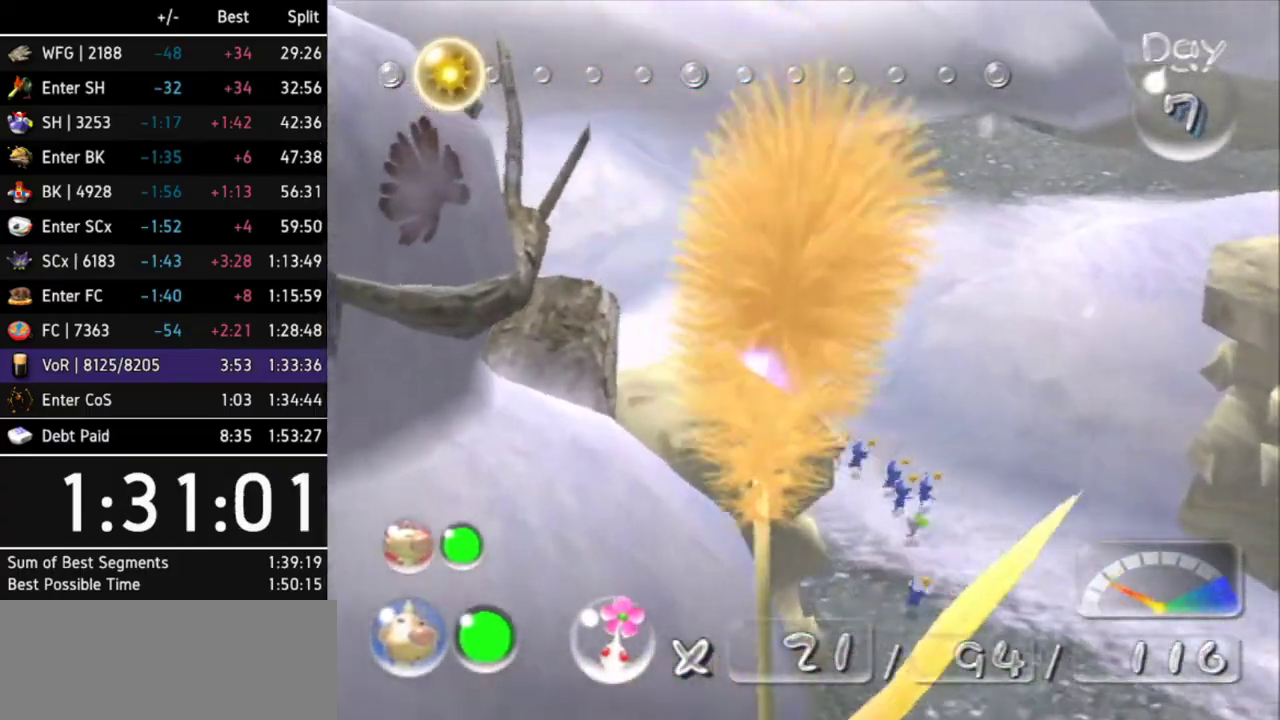
{"buttons": ["L1"], "left_stick": "up-right", "right_stick": "up"}
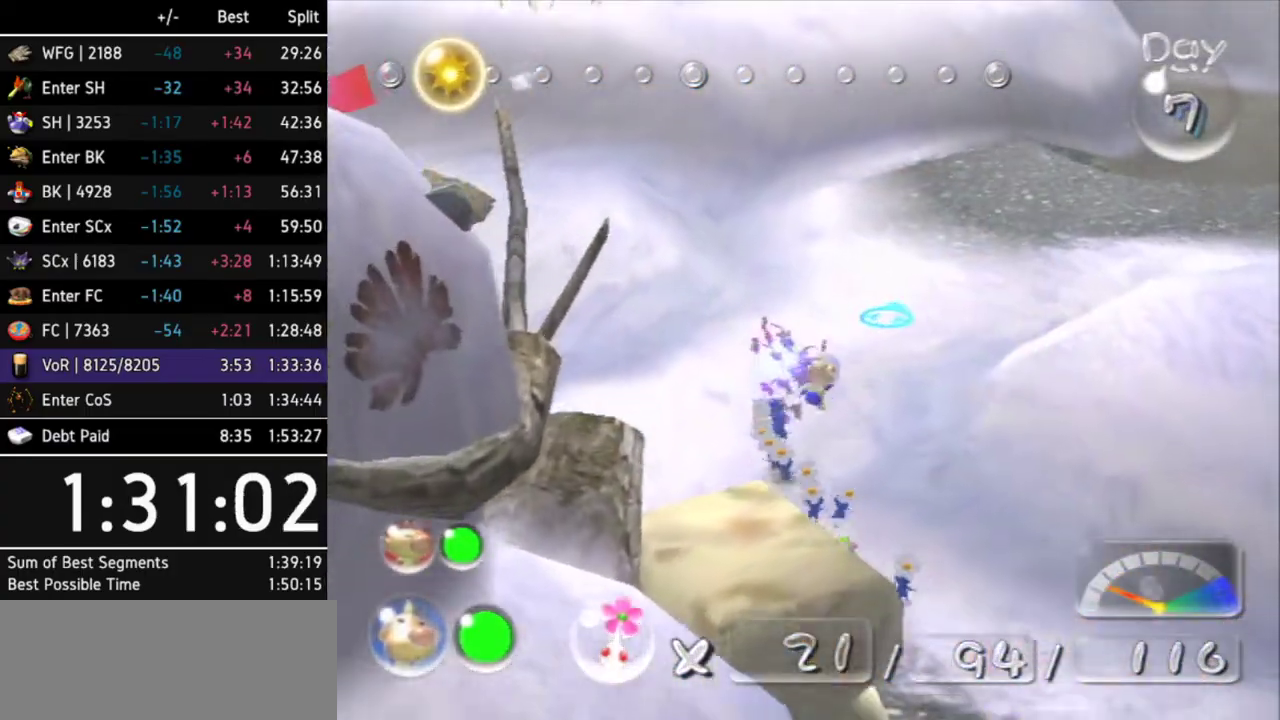
{"buttons": [], "left_stick": "up", "right_stick": "up"}
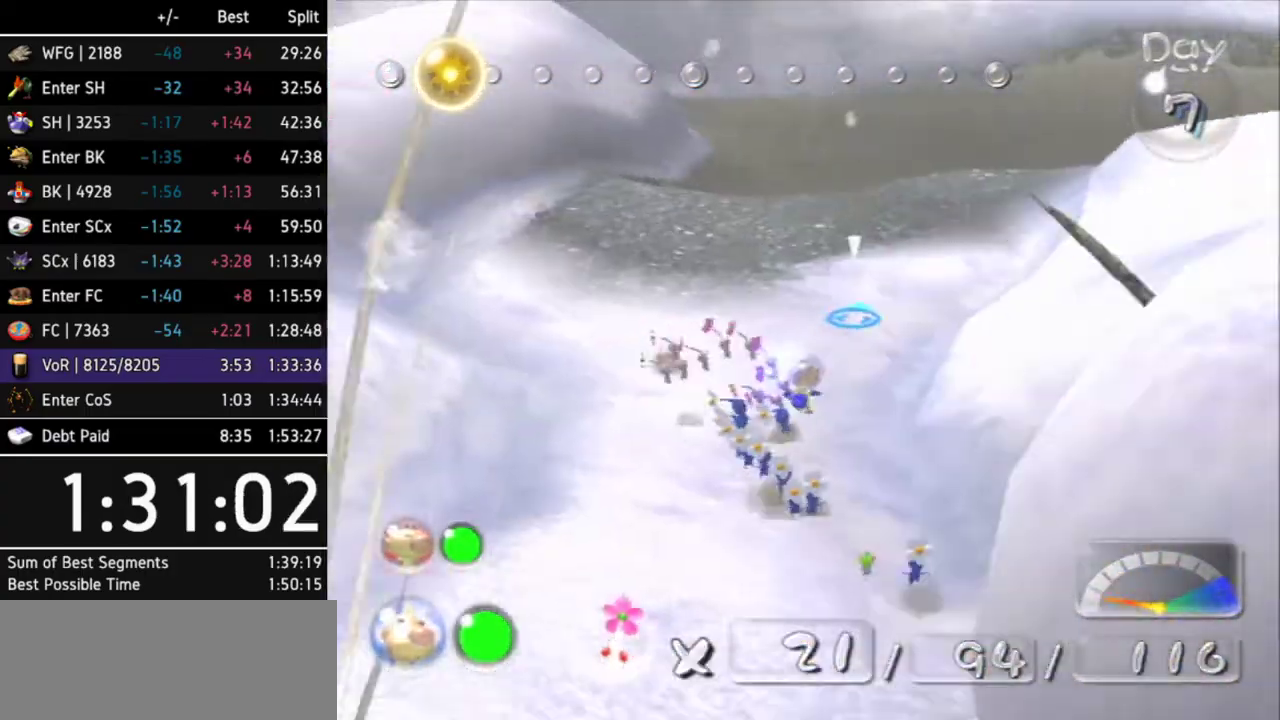
{"buttons": [], "left_stick": "up", "right_stick": "up"}
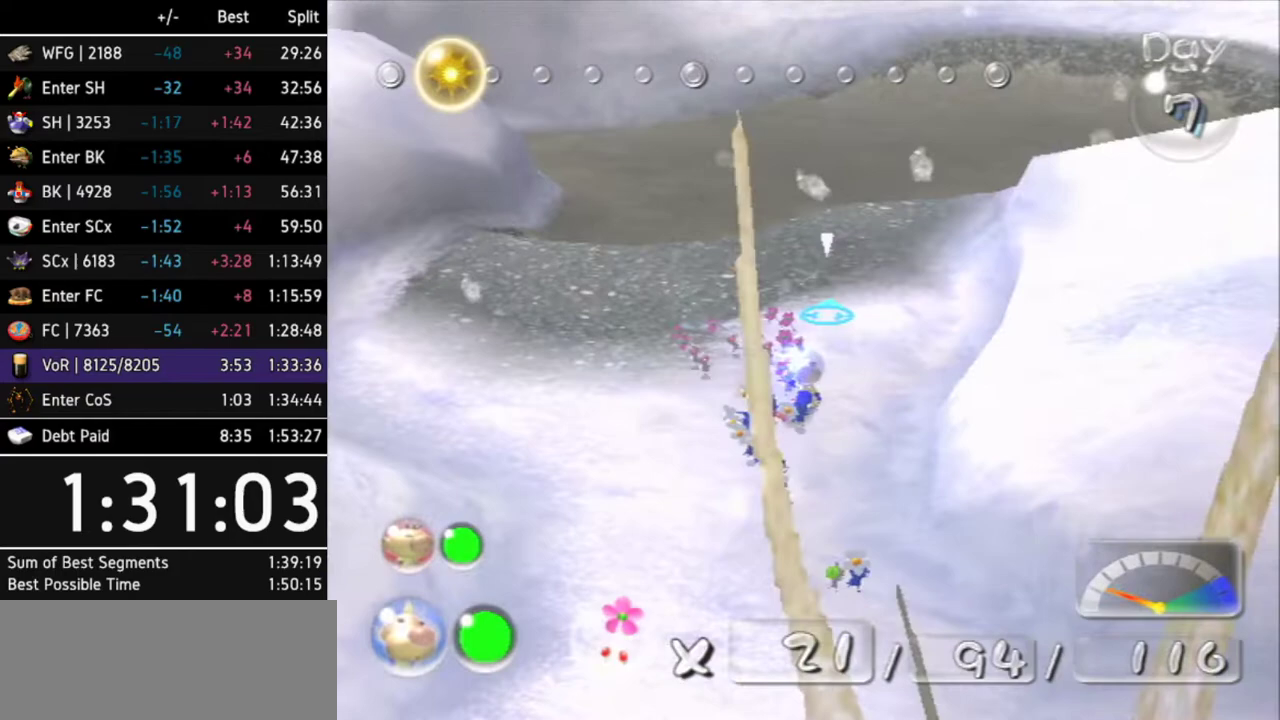
{"buttons": [], "left_stick": "up", "right_stick": "up"}